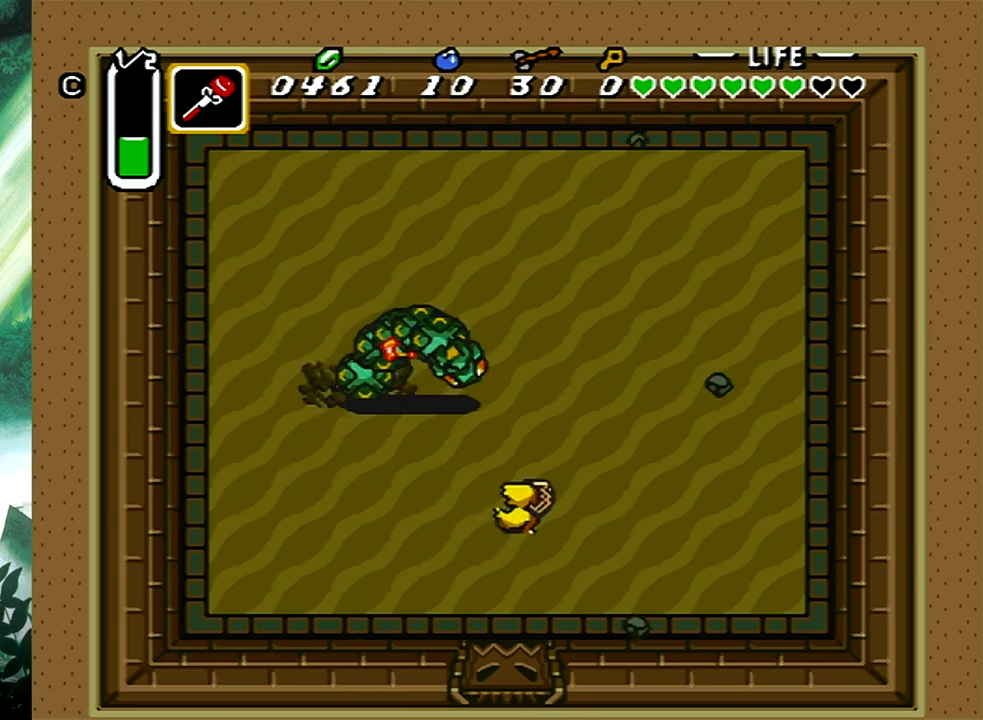
Gameplay with a controller (Xbox layout); each line is a JSON object with the inputs held at the frame after it. "events" lists button and stick changes between this image and that frame as [ms after this image, input, new state], when the widget could be followed in between. Not read: L2 R2 left_stick right_stick.
{"buttons": ["DPAD_DOWN"], "events": [[17, "X", "up"], [267, "DPAD_DOWN", "down"], [267, "DPAD_RIGHT", "down"], [383, "DPAD_RIGHT", "up"]]}
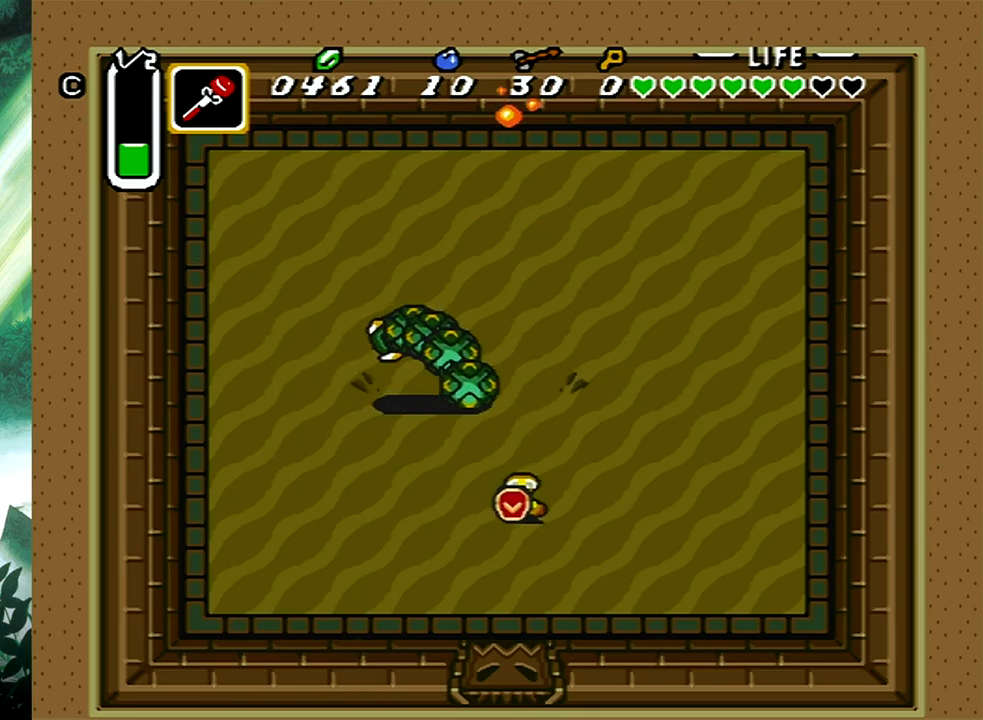
{"buttons": ["DPAD_UP"], "events": [[50, "DPAD_DOWN", "up"], [350, "DPAD_LEFT", "down"], [350, "DPAD_UP", "down"], [483, "DPAD_LEFT", "up"]]}
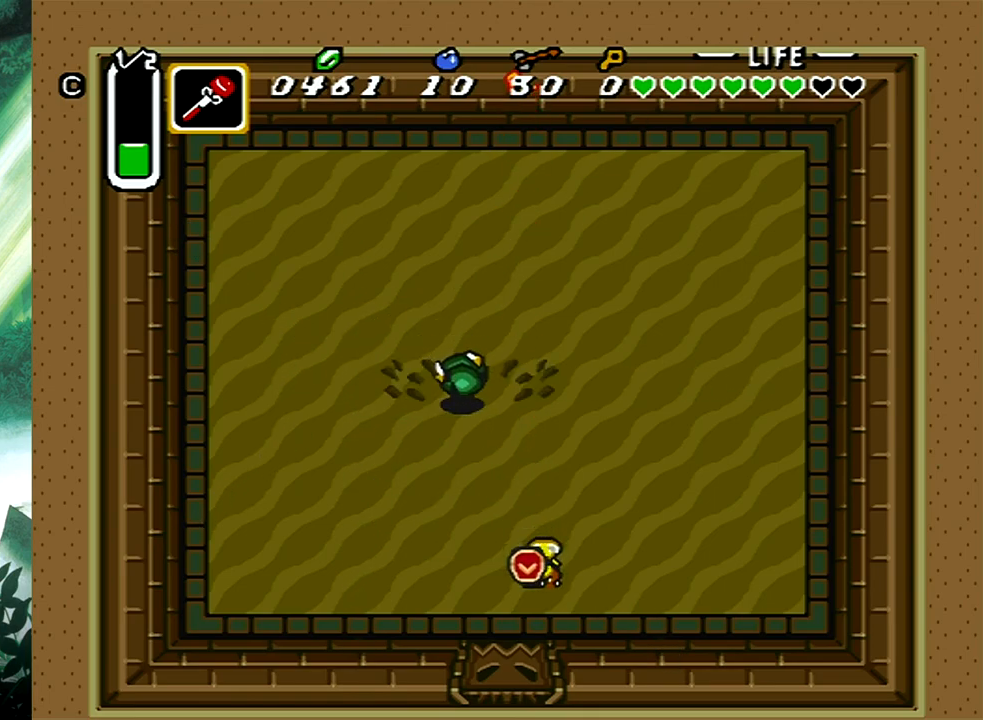
{"buttons": [], "events": [[33, "DPAD_UP", "up"]]}
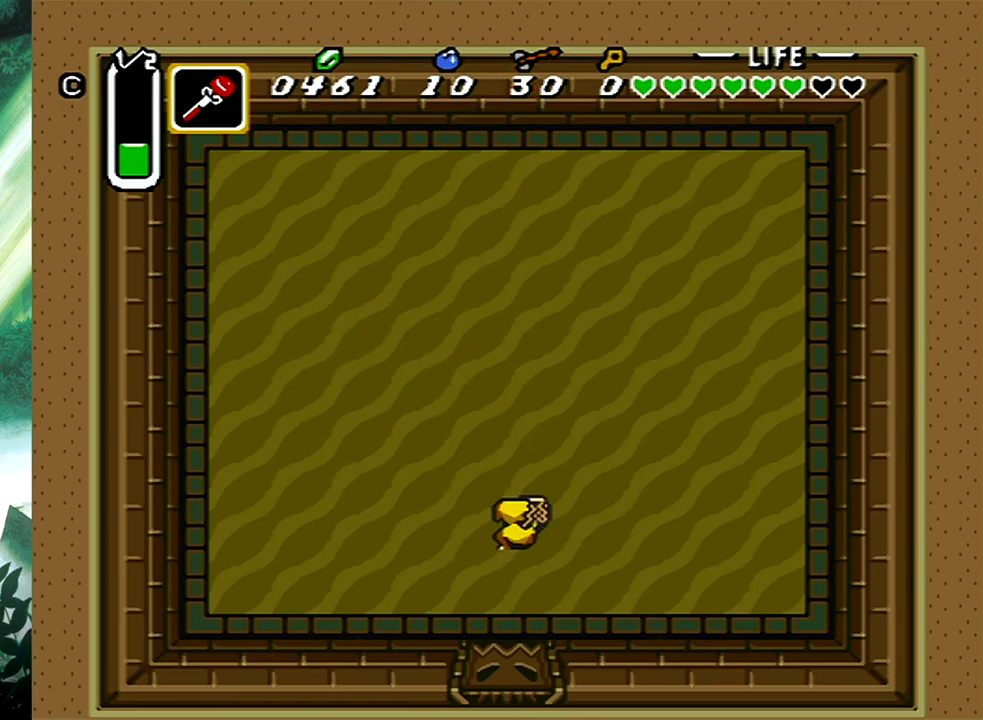
{"buttons": [], "events": []}
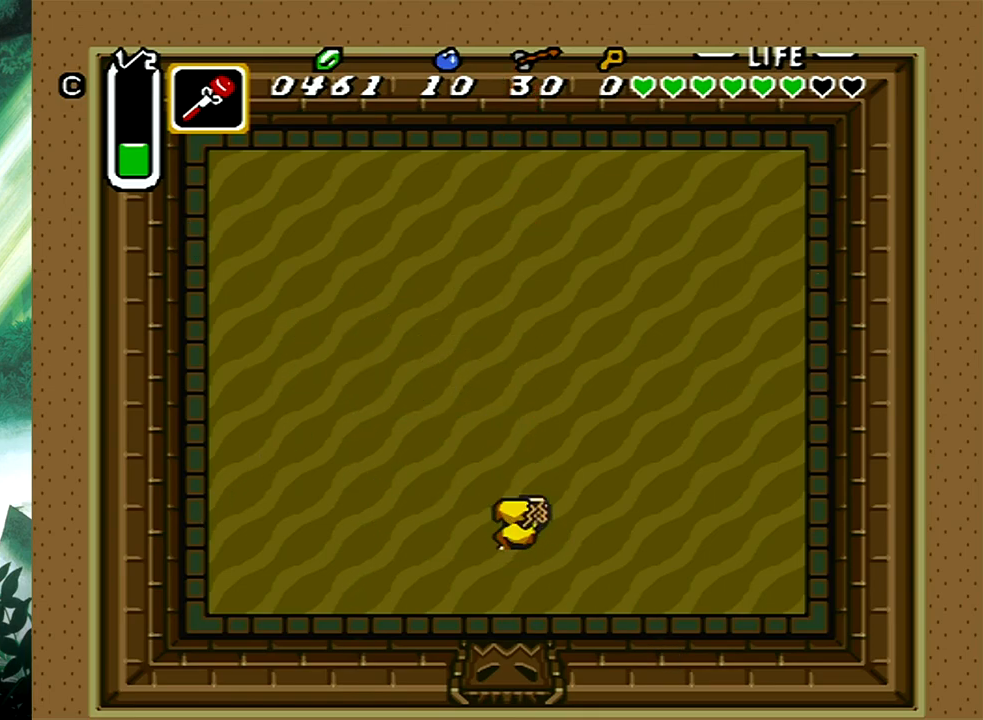
{"buttons": [], "events": []}
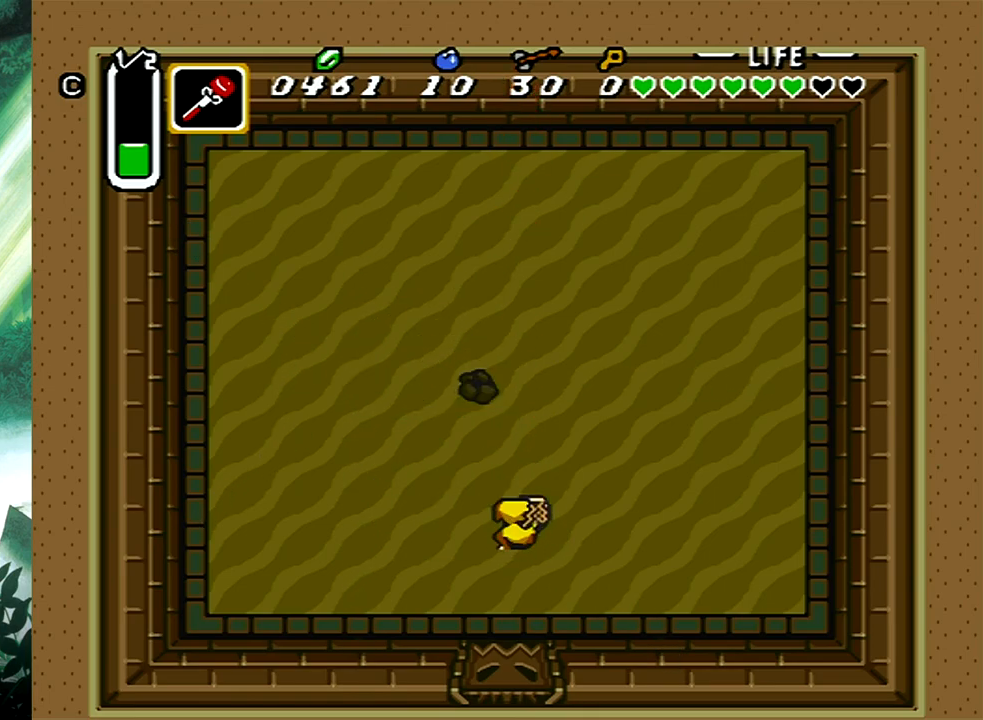
{"buttons": [], "events": [[467, "DPAD_LEFT", "down"], [500, "DPAD_LEFT", "up"]]}
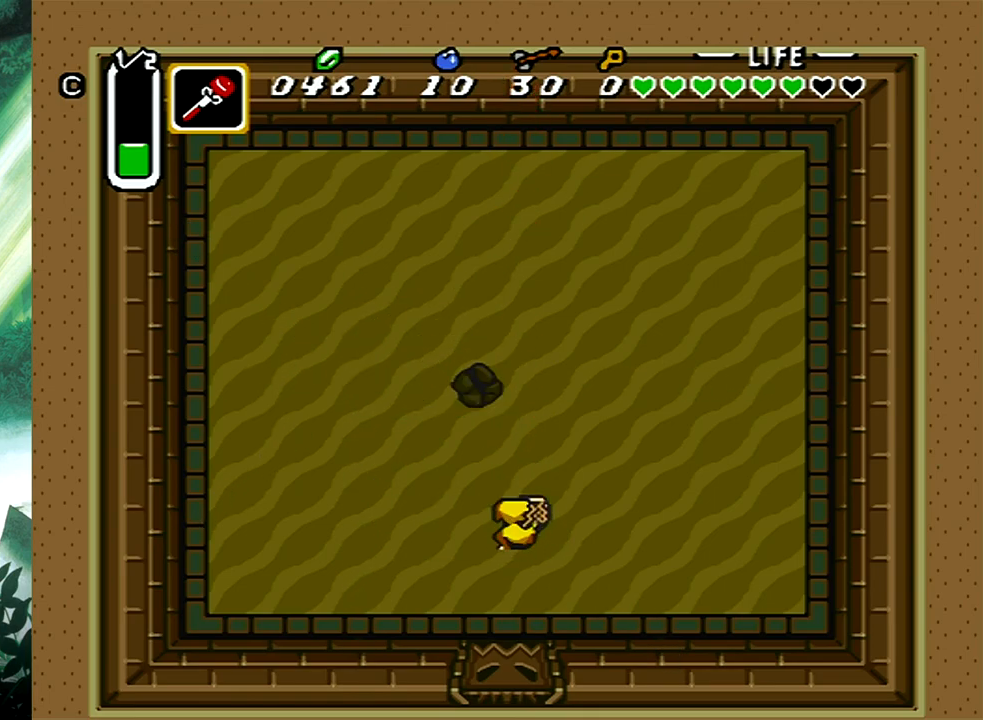
{"buttons": [], "events": [[350, "DPAD_UP", "down"], [400, "DPAD_UP", "up"]]}
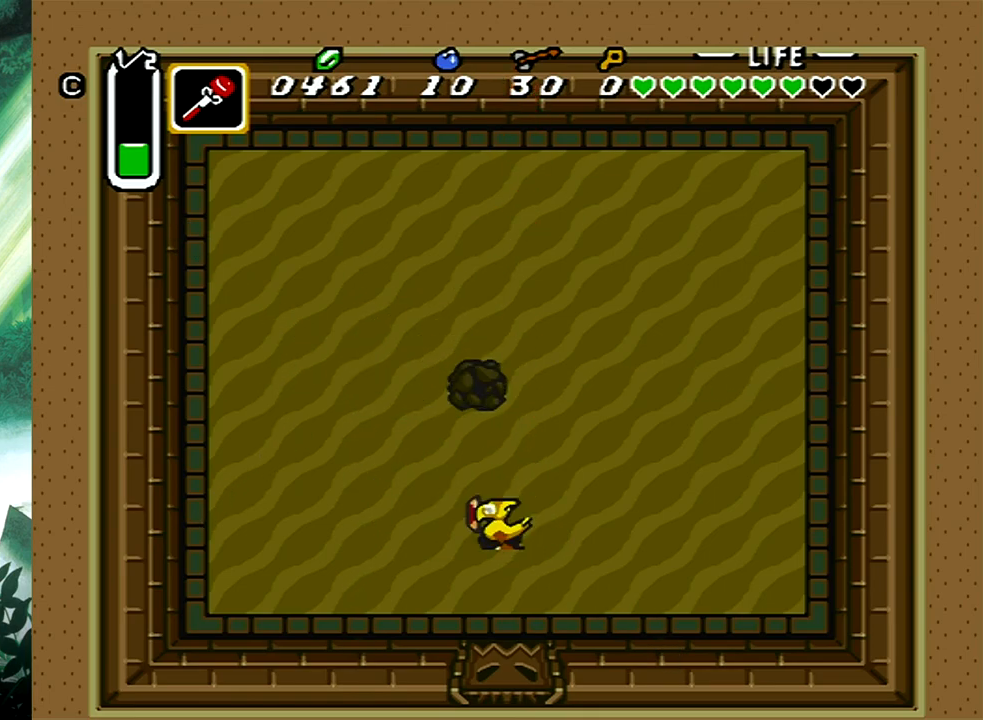
{"buttons": [], "events": []}
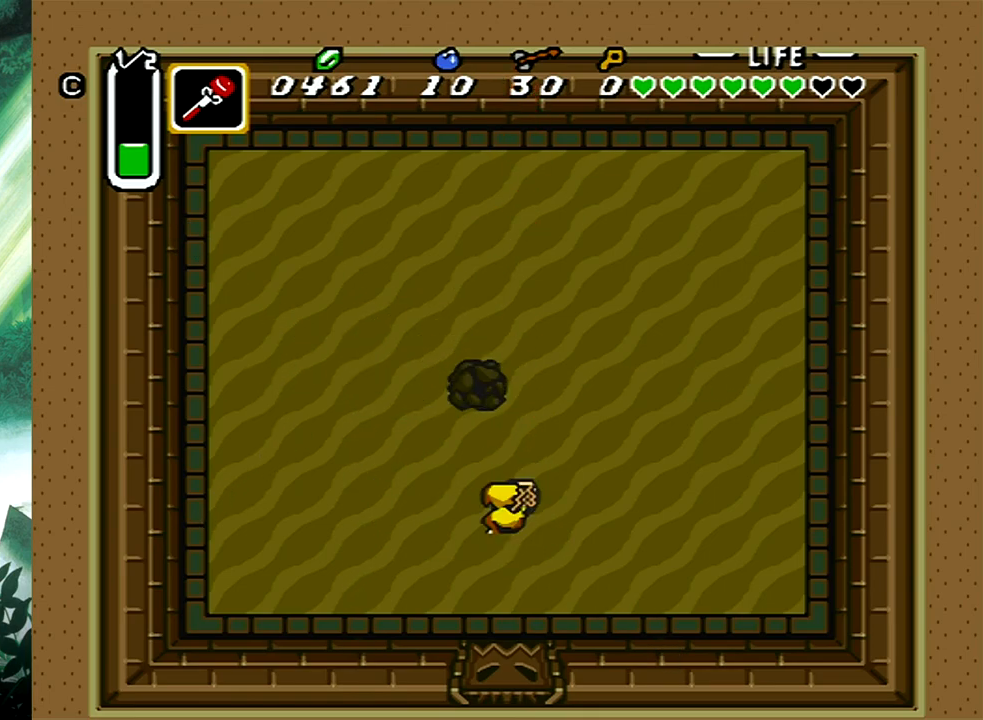
{"buttons": [], "events": [[133, "X", "down"], [300, "X", "up"]]}
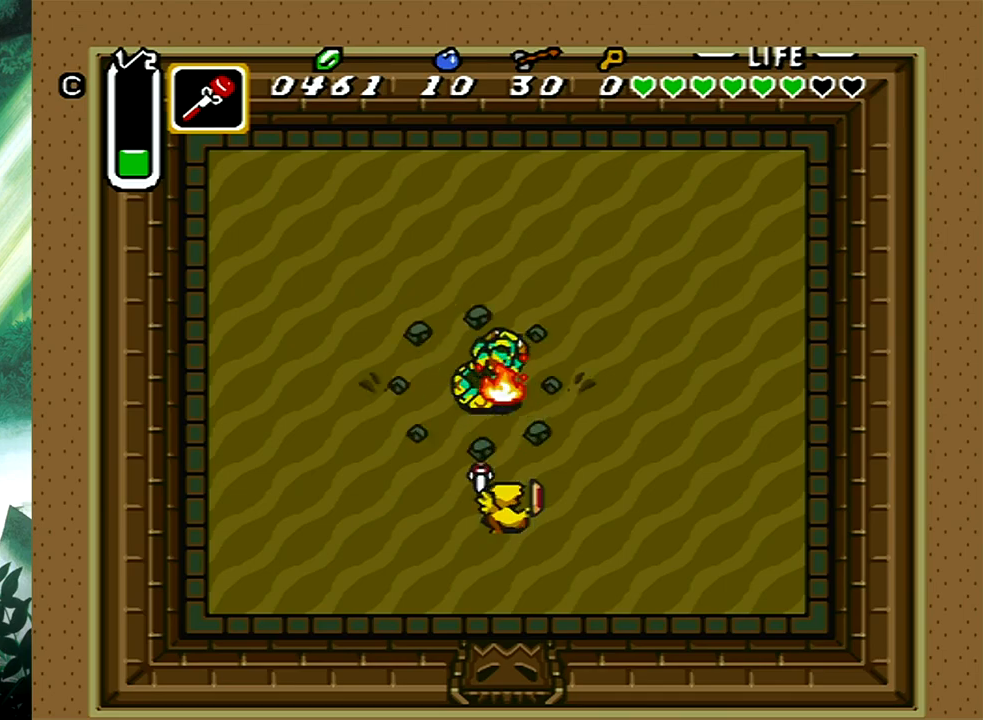
{"buttons": ["DPAD_UP", "DPAD_LEFT"], "events": [[317, "DPAD_RIGHT", "down"], [367, "DPAD_UP", "down"], [400, "DPAD_RIGHT", "up"], [483, "DPAD_LEFT", "down"]]}
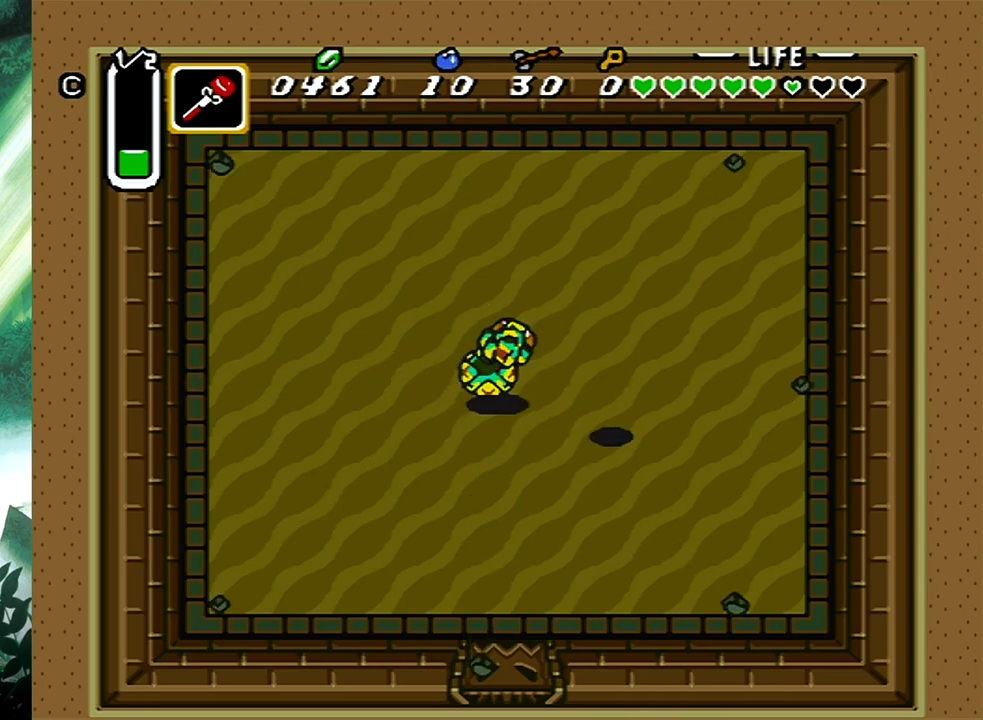
{"buttons": [], "events": [[183, "DPAD_UP", "up"], [483, "DPAD_LEFT", "up"]]}
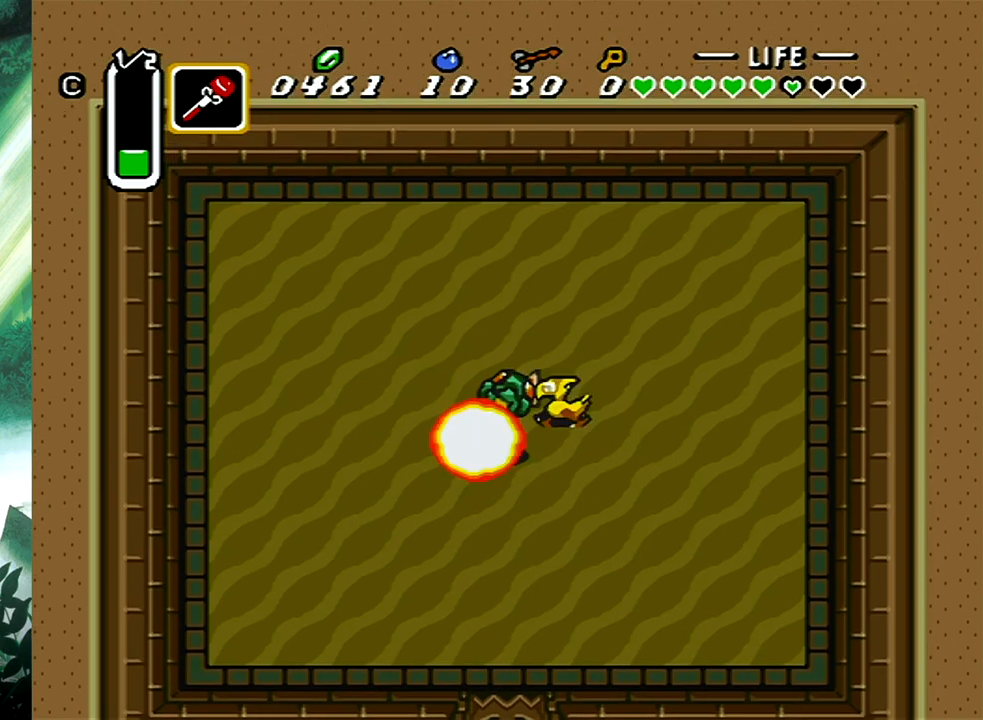
{"buttons": [], "events": []}
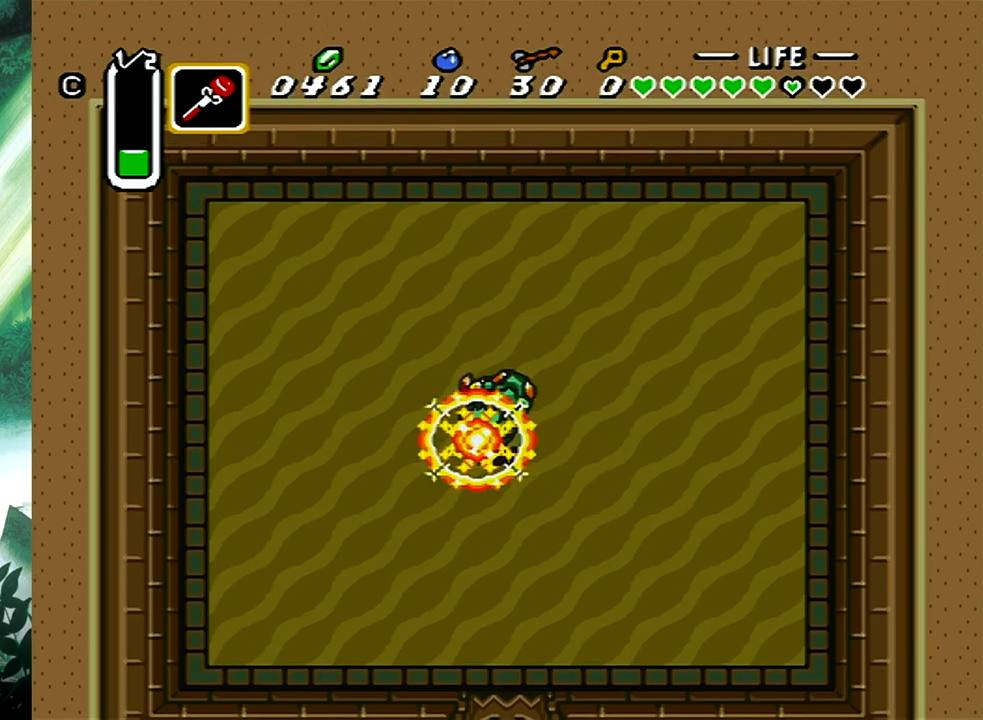
{"buttons": [], "events": [[83, "DPAD_RIGHT", "down"], [167, "DPAD_RIGHT", "up"]]}
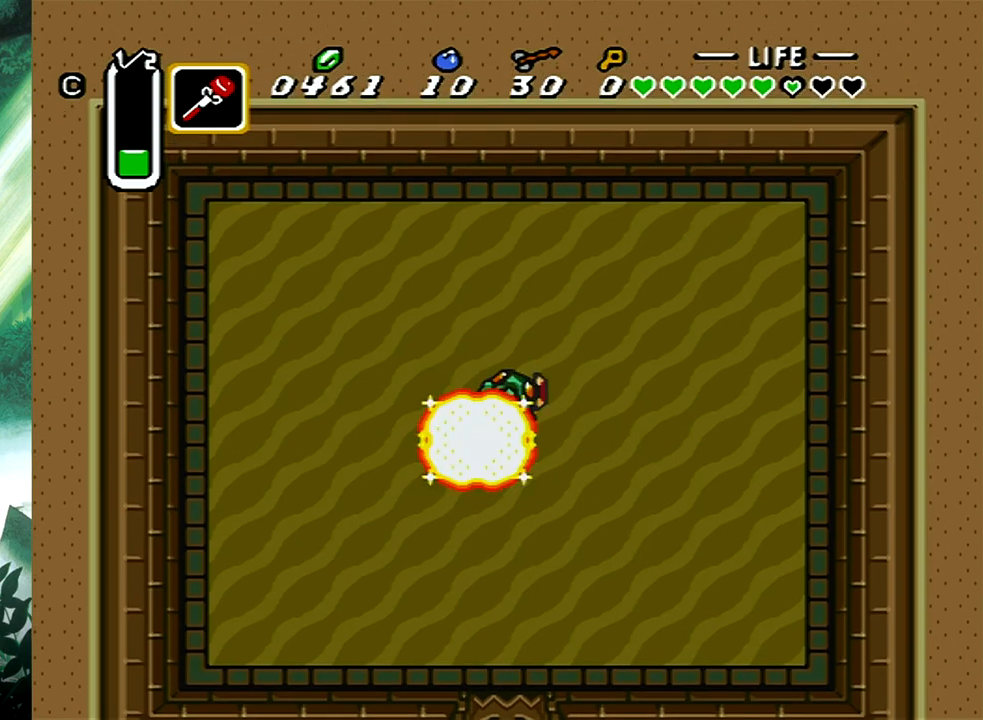
{"buttons": ["A"], "events": [[400, "A", "down"]]}
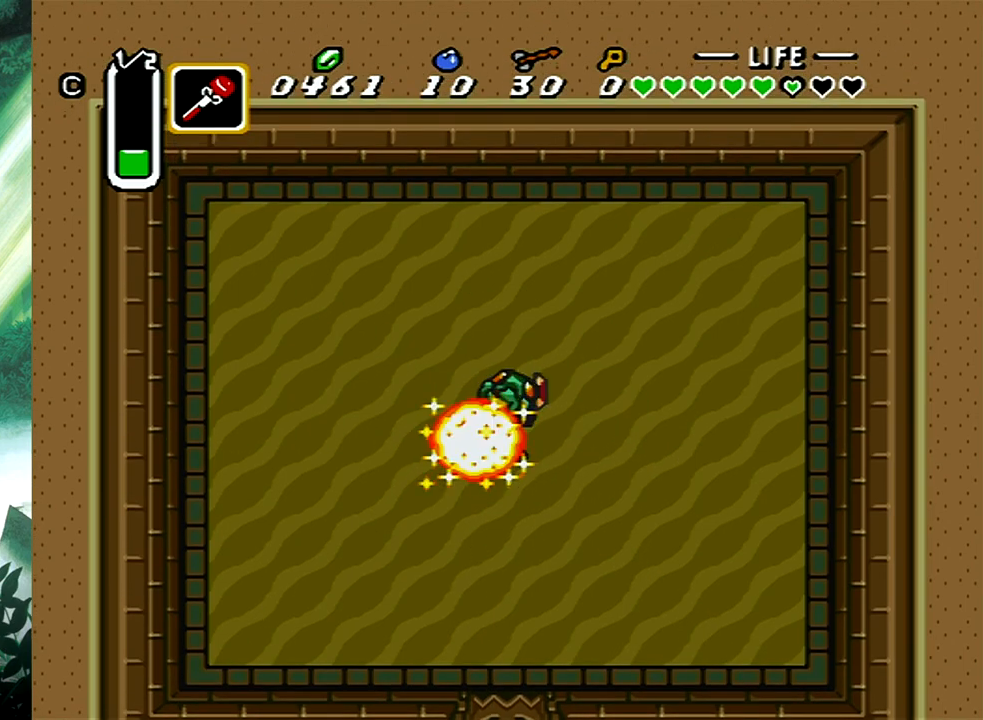
{"buttons": ["A"], "events": []}
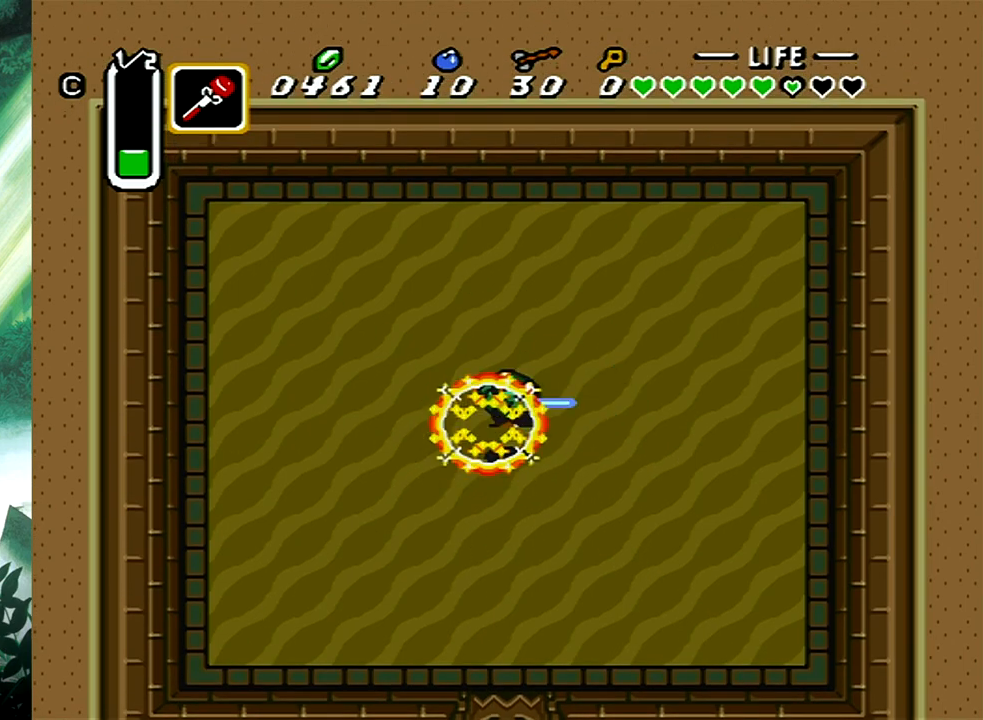
{"buttons": ["A"], "events": []}
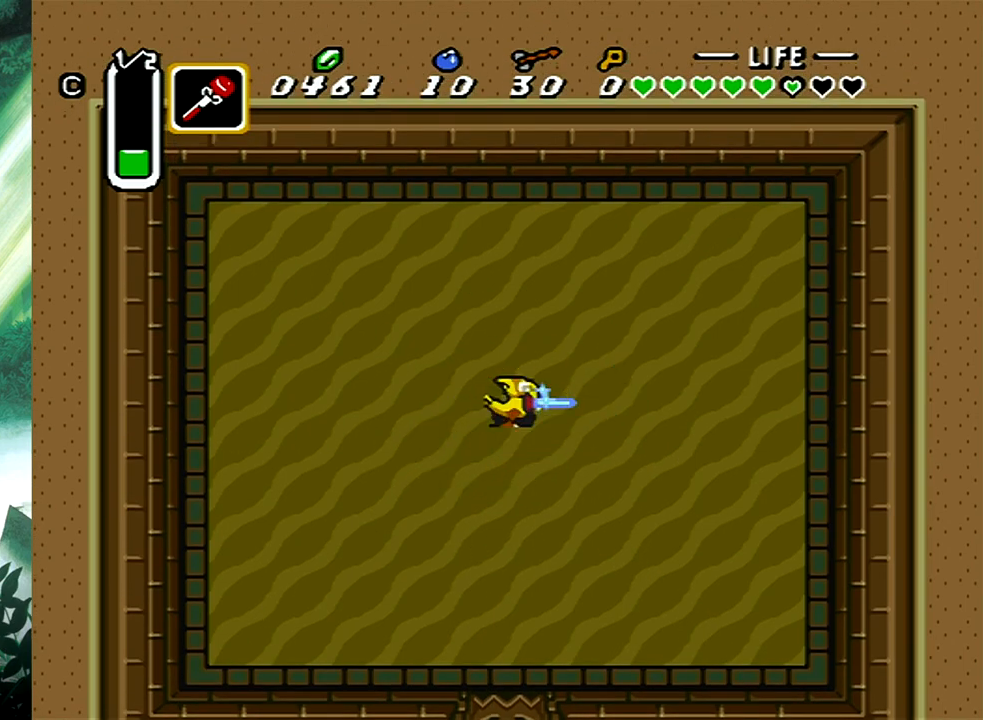
{"buttons": ["A"], "events": []}
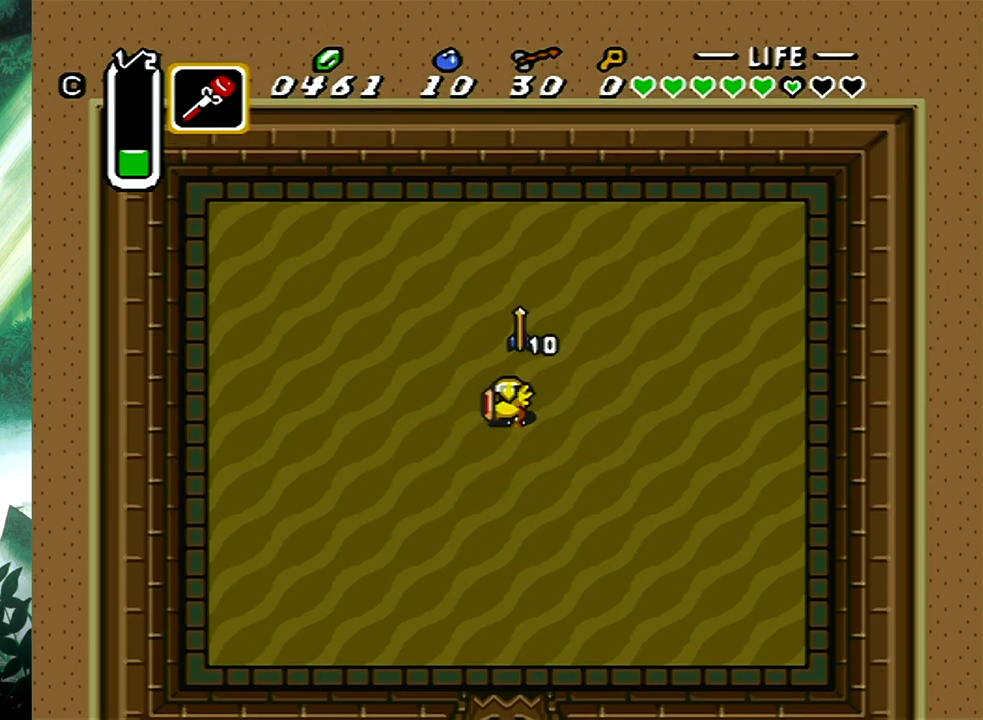
{"buttons": [], "events": [[267, "A", "up"]]}
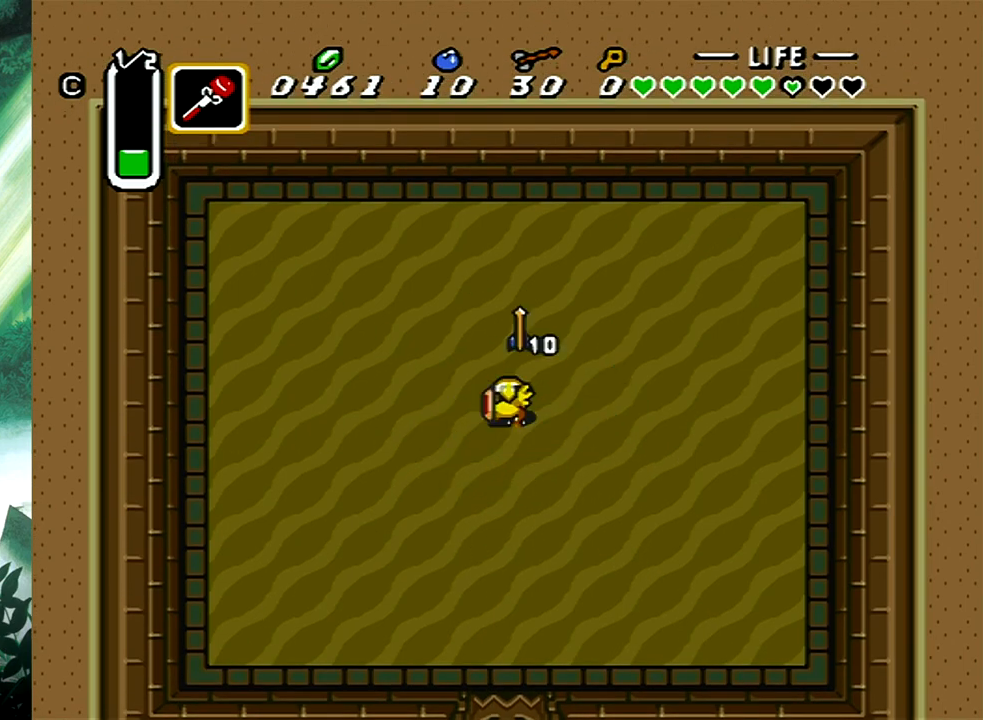
{"buttons": [], "events": [[167, "A", "down"], [467, "A", "up"]]}
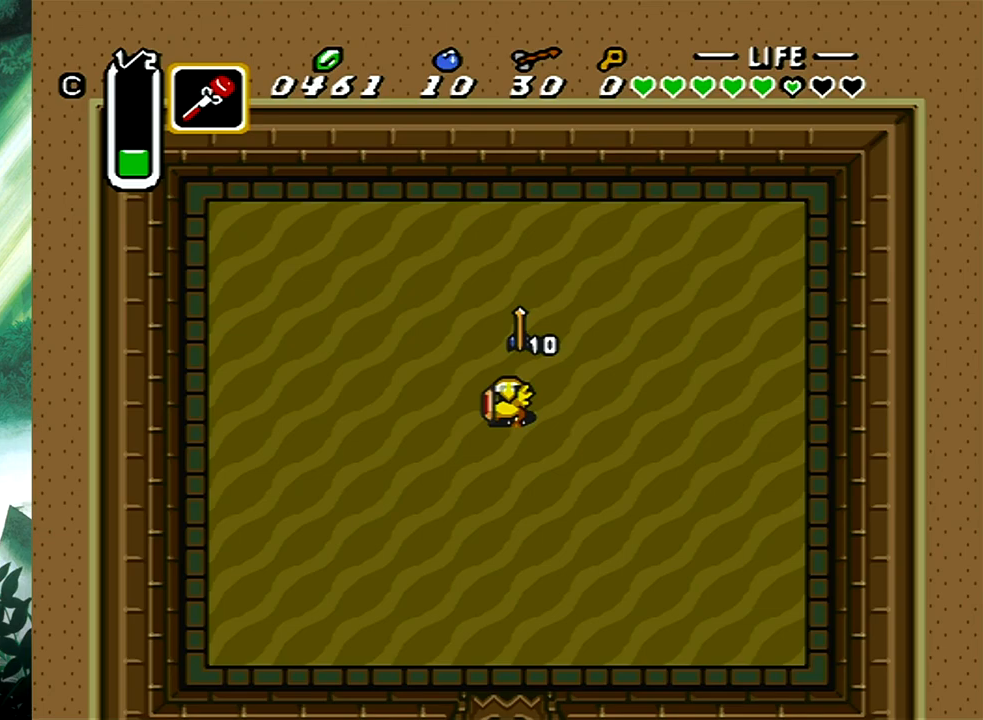
{"buttons": ["A", "DPAD_DOWN"], "events": [[317, "A", "down"], [483, "DPAD_DOWN", "down"]]}
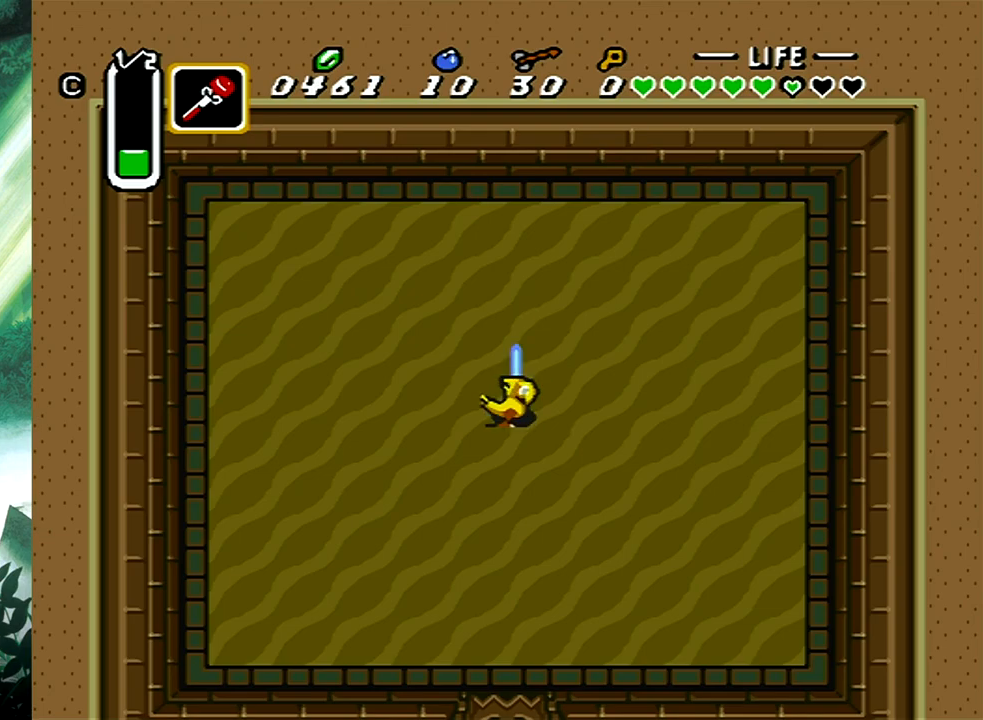
{"buttons": ["A", "DPAD_DOWN"], "events": [[50, "DPAD_DOWN", "up"], [283, "A", "up"], [433, "DPAD_DOWN", "down"], [483, "A", "down"]]}
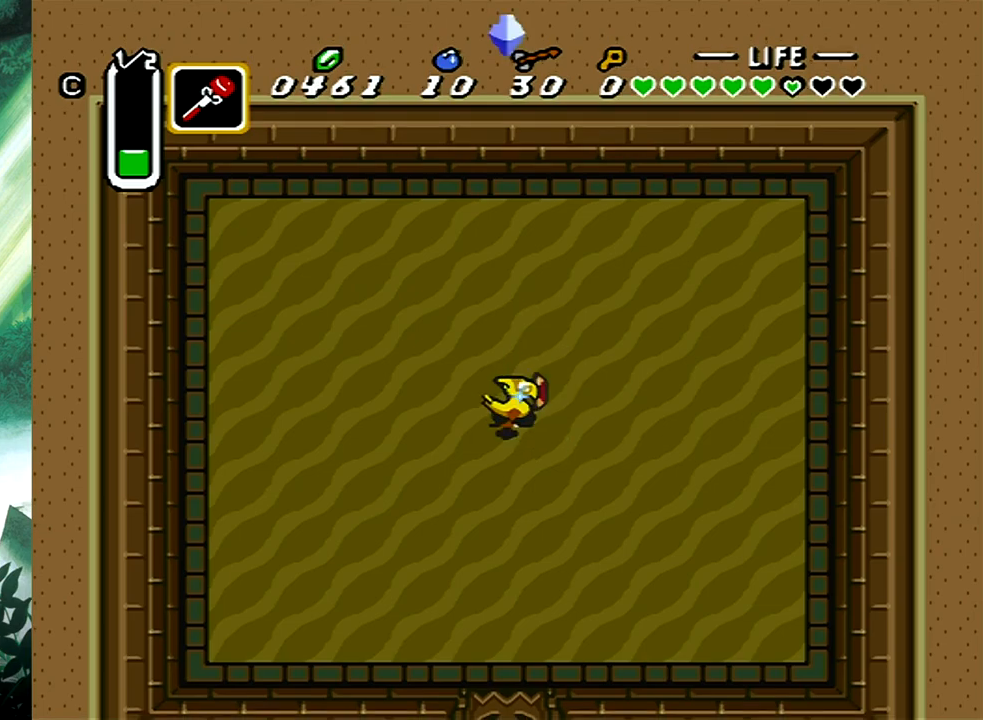
{"buttons": ["A"], "events": [[33, "DPAD_DOWN", "up"]]}
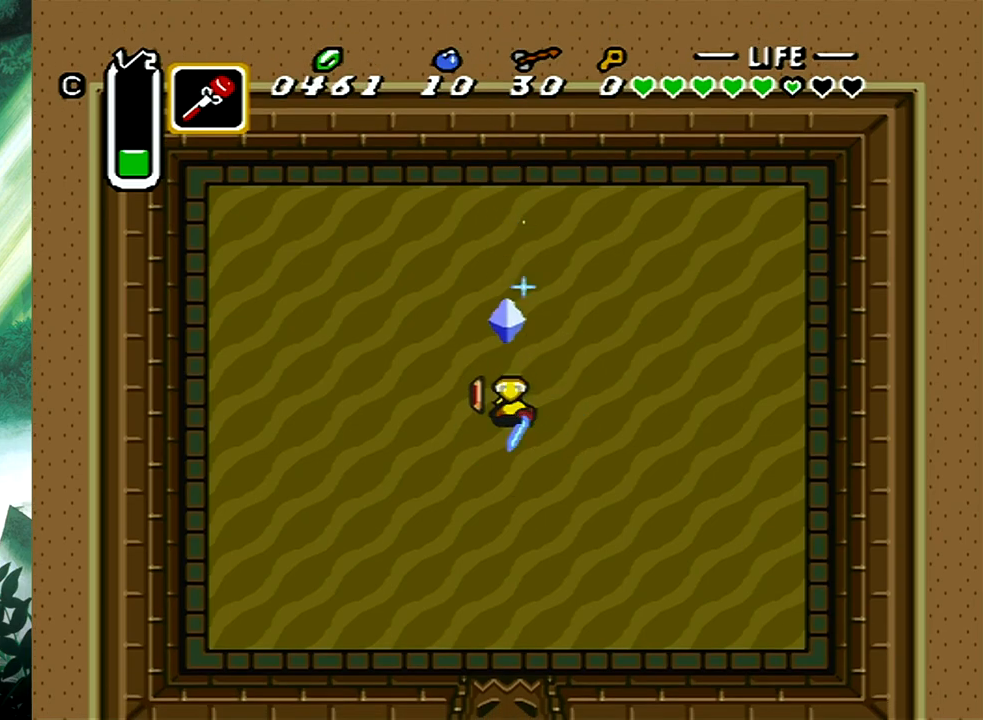
{"buttons": ["A"], "events": []}
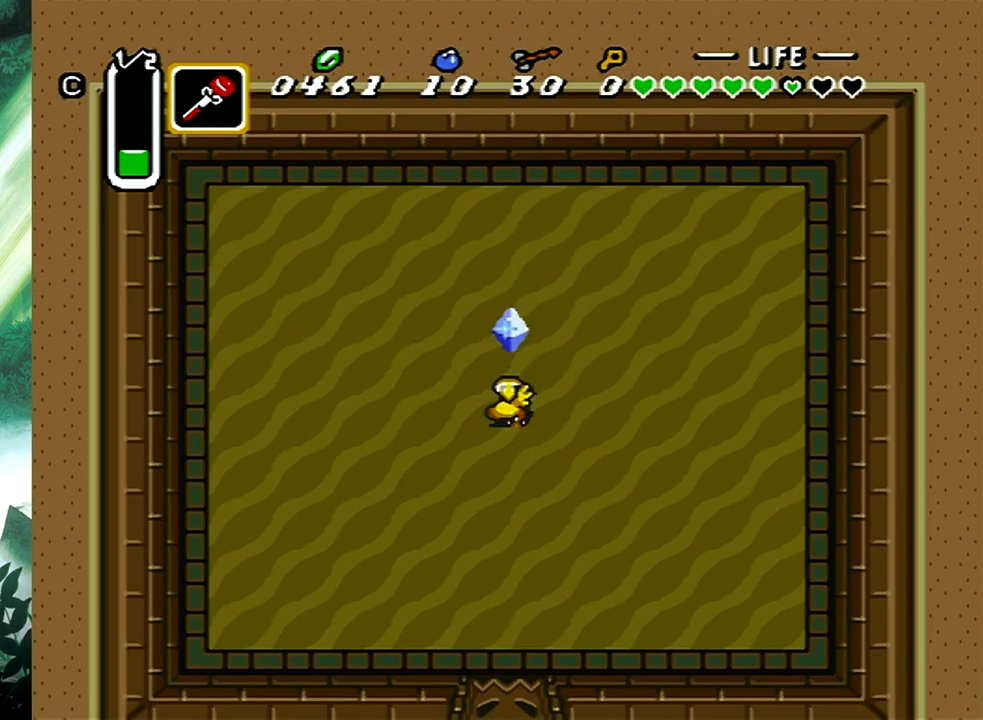
{"buttons": [], "events": [[150, "A", "up"]]}